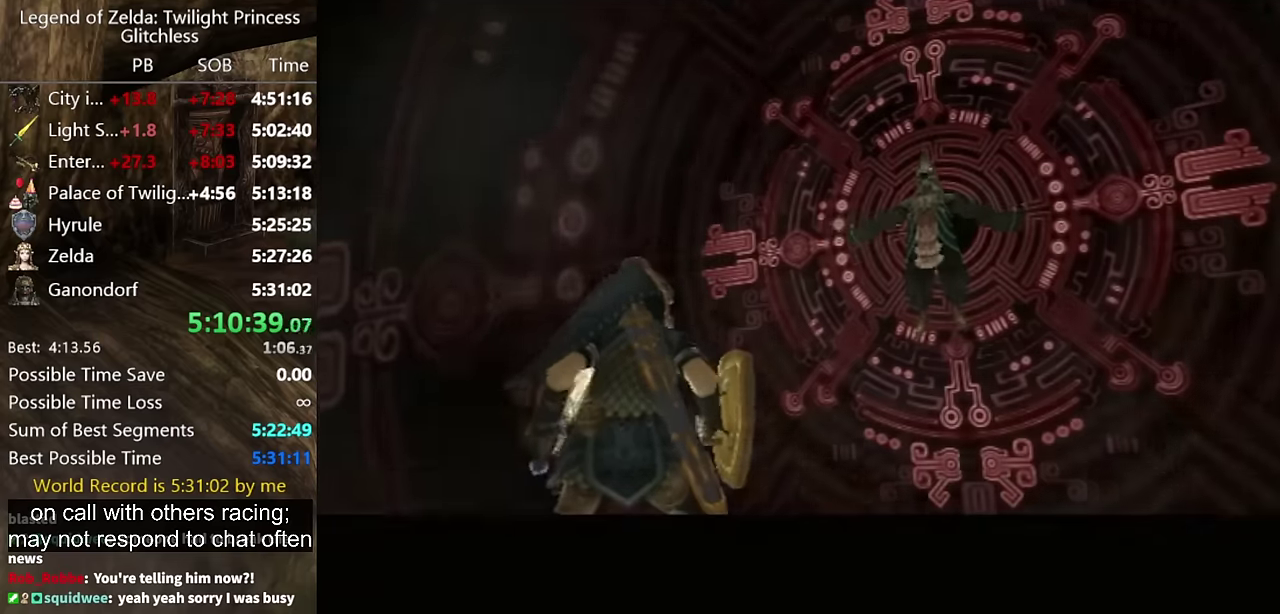
Gameplay with a controller (Nintendo layout); each line is a JSON object with the inputs held at the frame after it. "events" lists button and stick changes between this image and that frame as [ms after this image, input, new state], when the widget could be followed in between. Not read: L2 L3 R1 R2 R3.
{"buttons": ["X"], "left_stick": "center", "right_stick": "center", "events": [[500, "X", "down"]]}
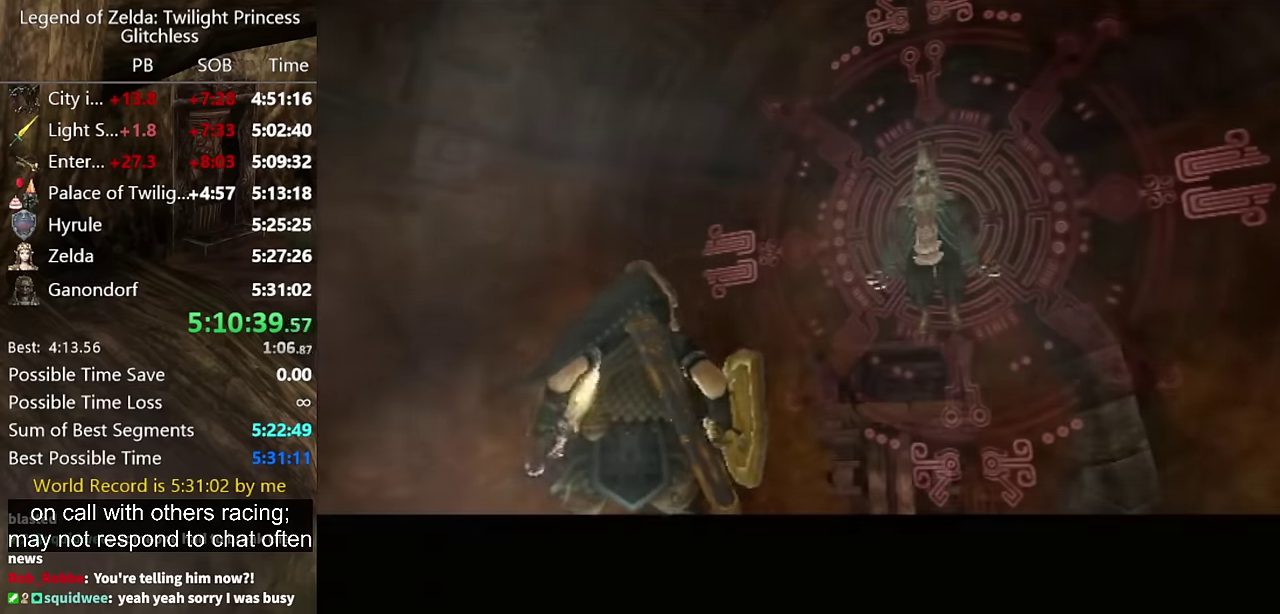
{"buttons": [], "left_stick": "center", "right_stick": "center", "events": [[66, "X", "up"], [133, "X", "down"], [233, "X", "up"], [300, "X", "down"], [366, "X", "up"]]}
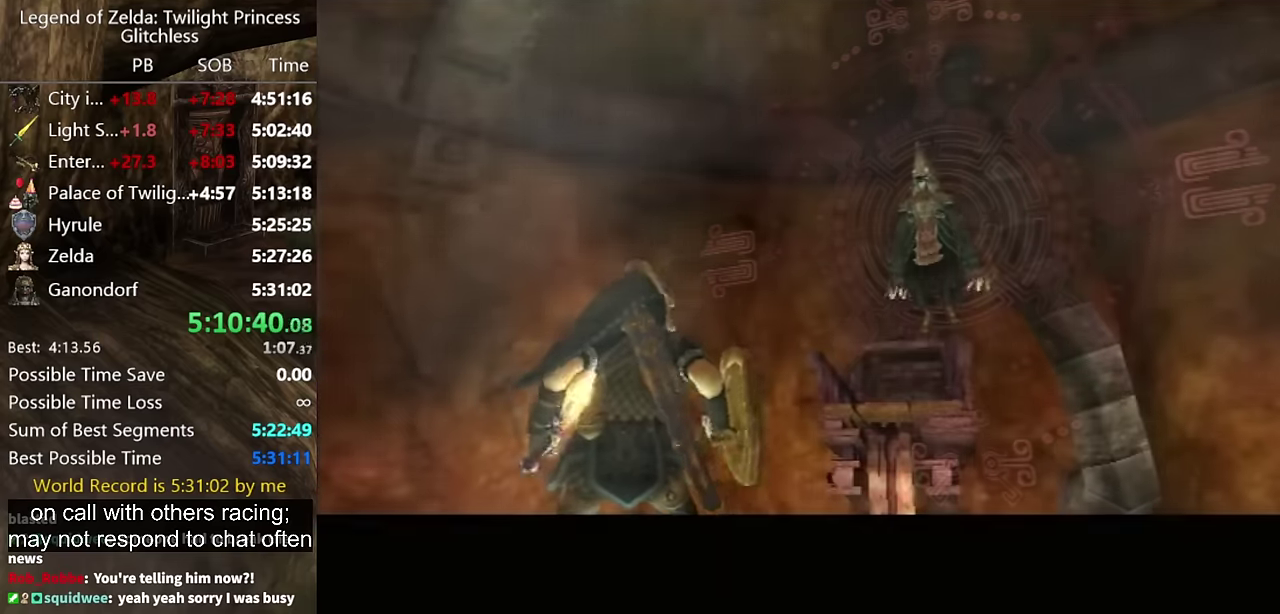
{"buttons": ["X"], "left_stick": "center", "right_stick": "center", "events": [[333, "X", "down"], [400, "X", "up"], [500, "X", "down"]]}
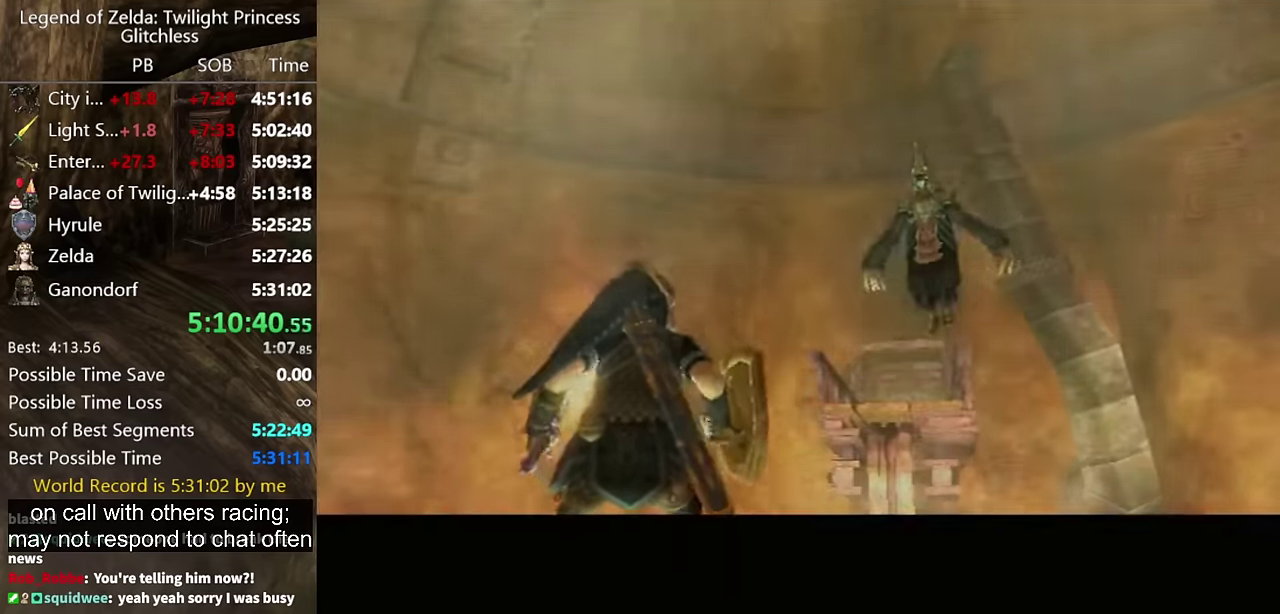
{"buttons": [], "left_stick": "center", "right_stick": "center", "events": [[66, "X", "up"], [266, "X", "down"], [333, "X", "up"], [400, "X", "down"], [466, "X", "up"]]}